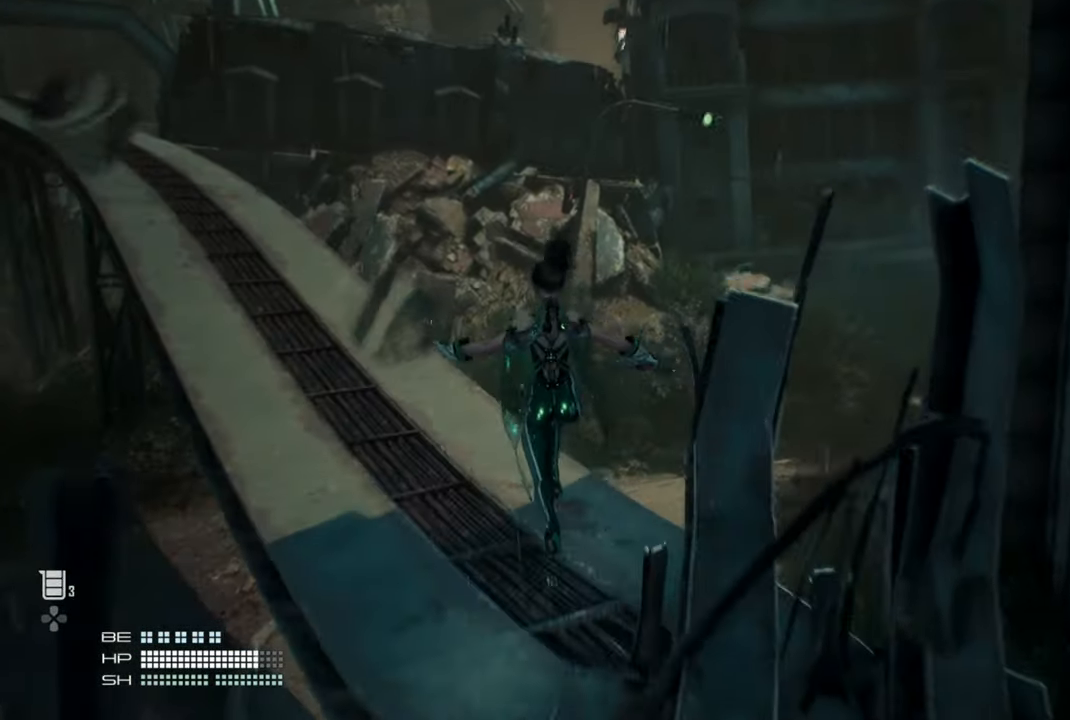
Gameplay with a controller (PlayStation layout); each line is a JSON object with the inputs held at the frame after it (dt_ms = milliseconds from this image to that frame). "events" lists button and stick changes between this image and that frame as [ms after this image, input, new state], when the widget could be followed in between. Not read: L3.
{"dt_ms": 500, "buttons": [], "left_stick": "up", "right_stick": "center", "events": [[267, "right_stick", "center"]]}
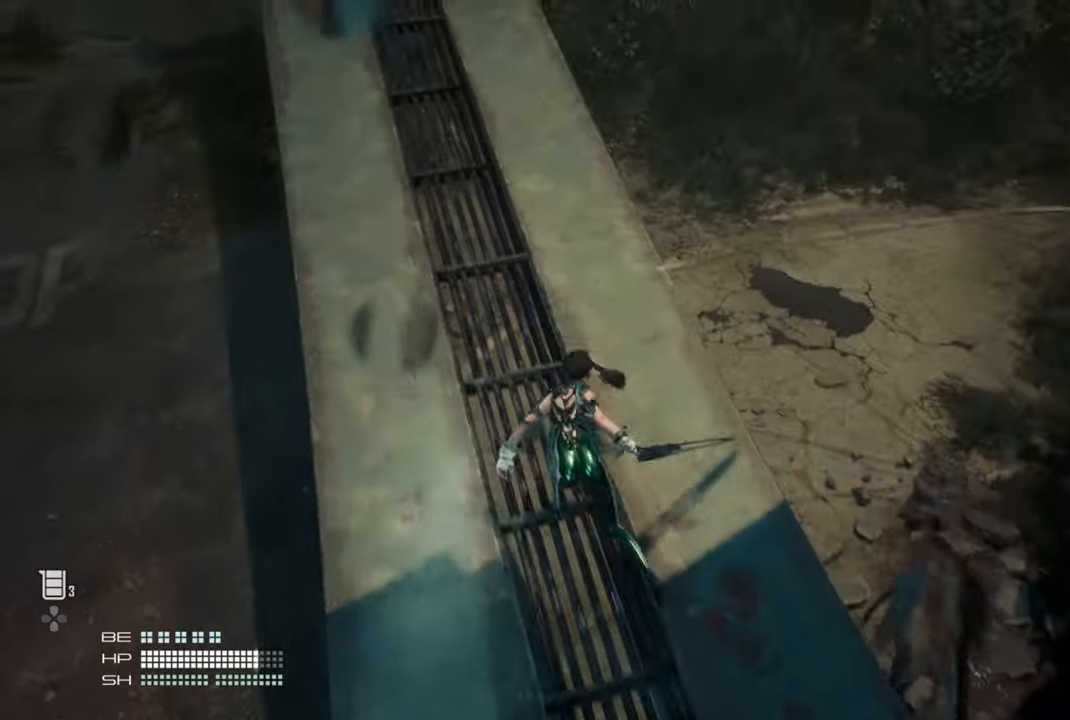
{"dt_ms": 500, "buttons": [], "left_stick": "up-left", "right_stick": "center", "events": [[17, "left_stick", "up-left"], [317, "right_stick", "down"], [450, "right_stick", "center"]]}
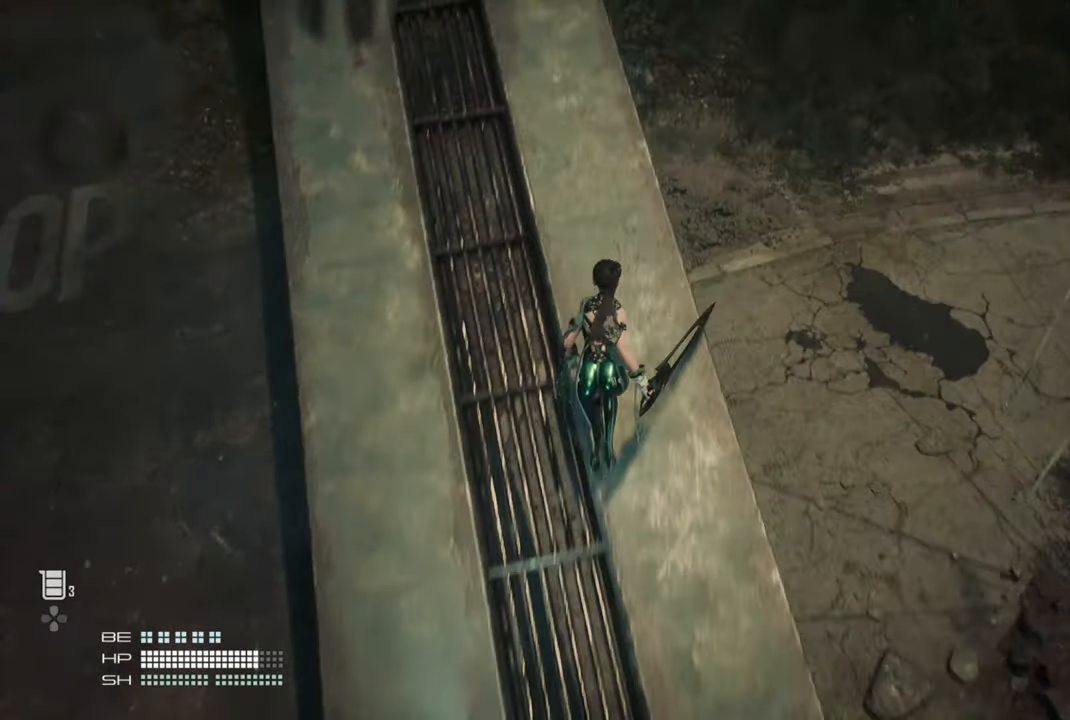
{"dt_ms": 500, "buttons": [], "left_stick": "up-left", "right_stick": "center", "events": []}
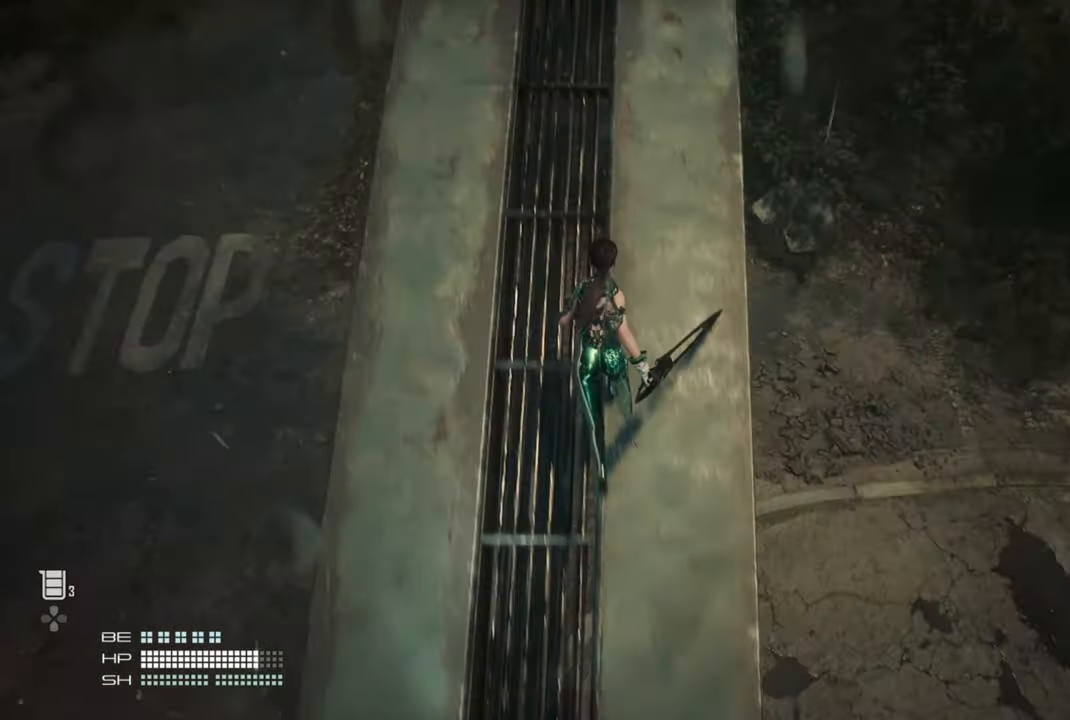
{"dt_ms": 500, "buttons": [], "left_stick": "up", "right_stick": "center", "events": [[84, "left_stick", "up"]]}
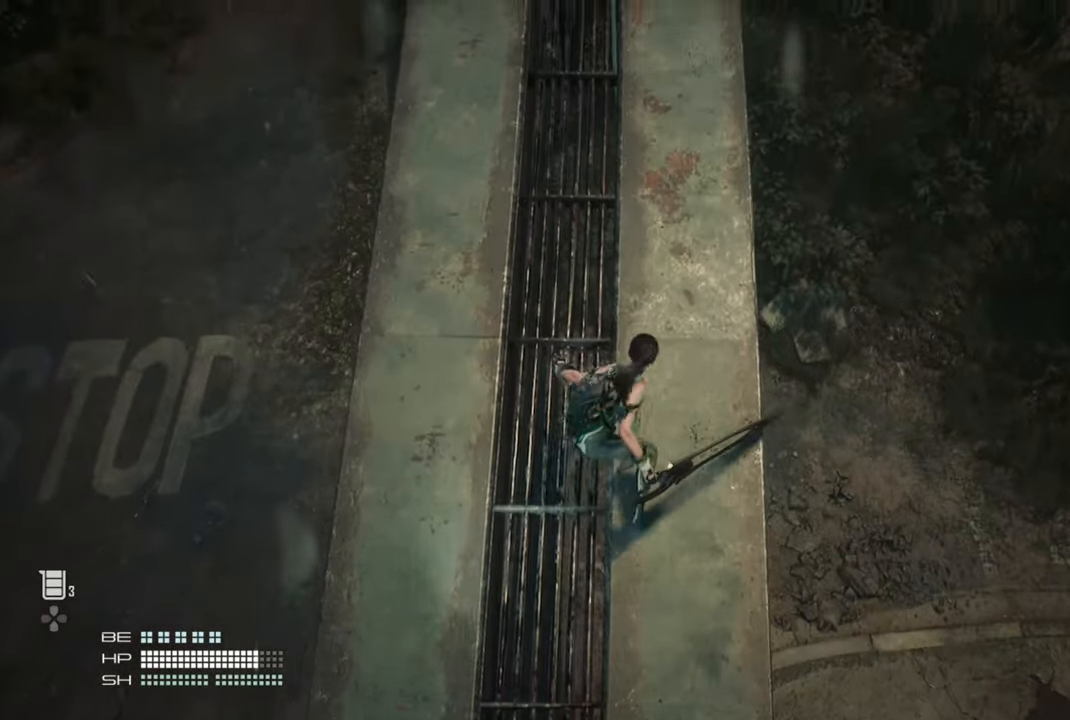
{"dt_ms": 500, "buttons": [], "left_stick": "up", "right_stick": "center", "events": []}
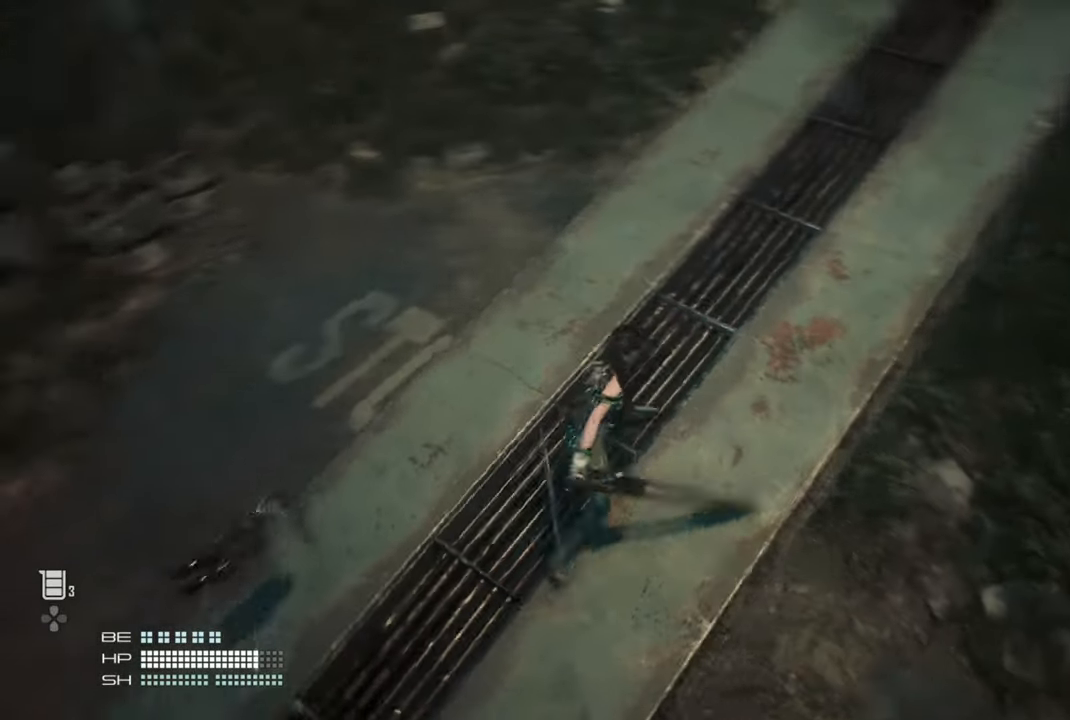
{"dt_ms": 500, "buttons": [], "left_stick": "up", "right_stick": "left", "events": [[200, "left_stick", "up-left"], [317, "left_stick", "up"], [484, "right_stick", "left"]]}
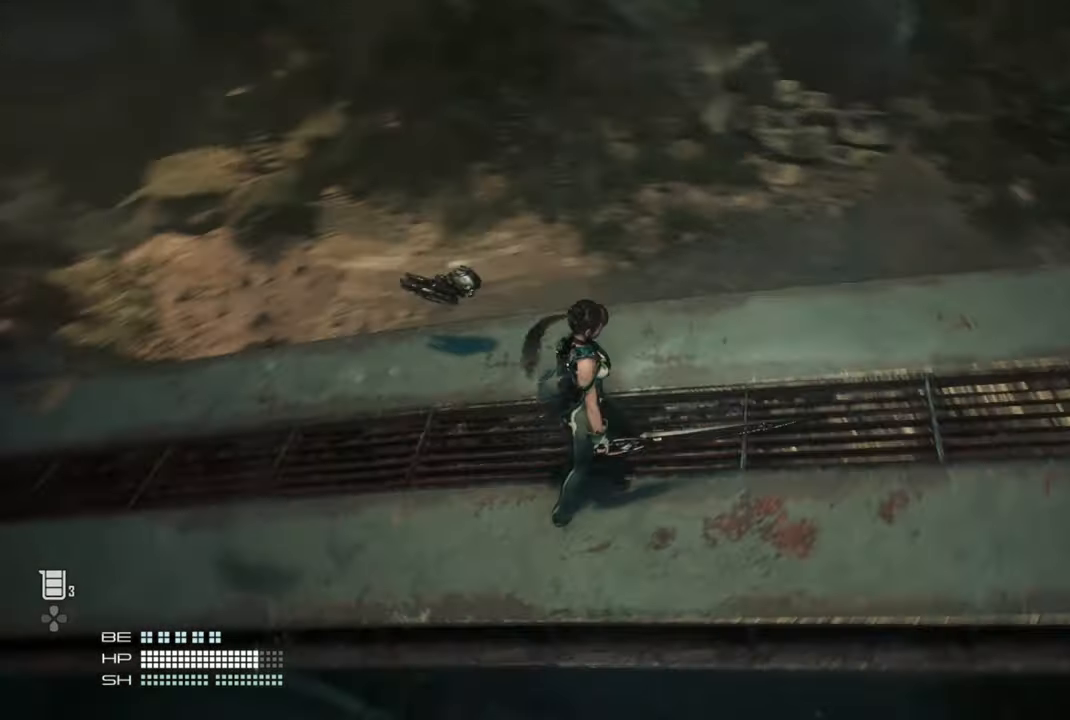
{"dt_ms": 500, "buttons": [], "left_stick": "down-right", "right_stick": "left", "events": [[134, "right_stick", "center"], [217, "right_stick", "left"], [234, "left_stick", "right"], [400, "left_stick", "down-right"]]}
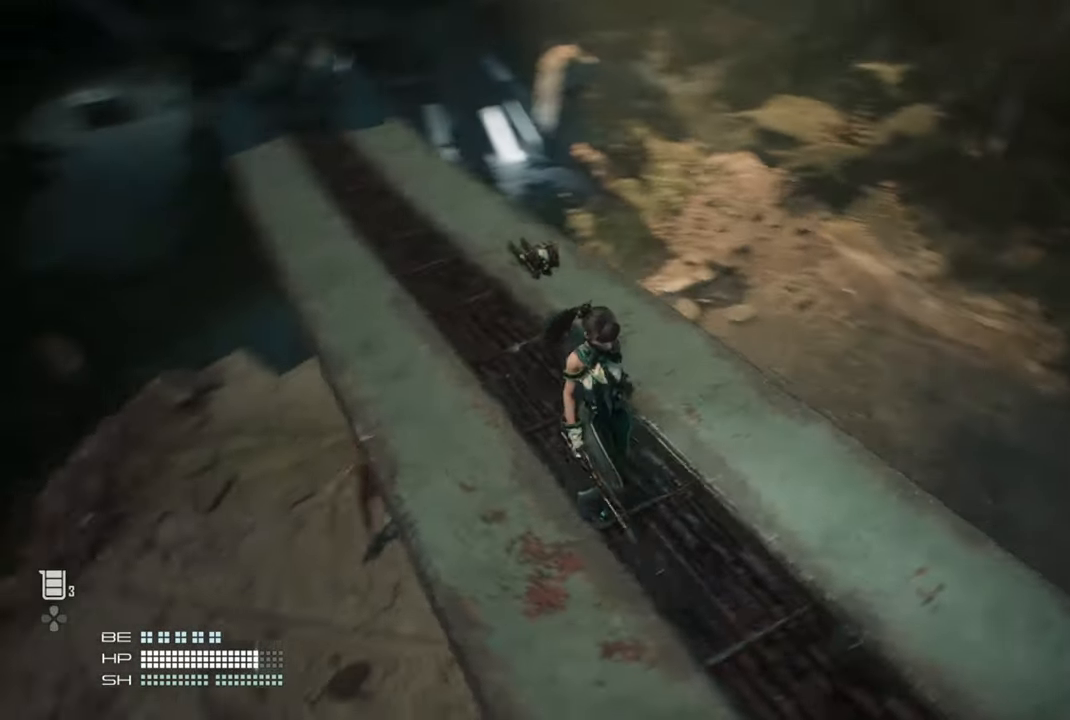
{"dt_ms": 500, "buttons": [], "left_stick": "up", "right_stick": "center", "events": [[334, "left_stick", "up"], [484, "right_stick", "center"]]}
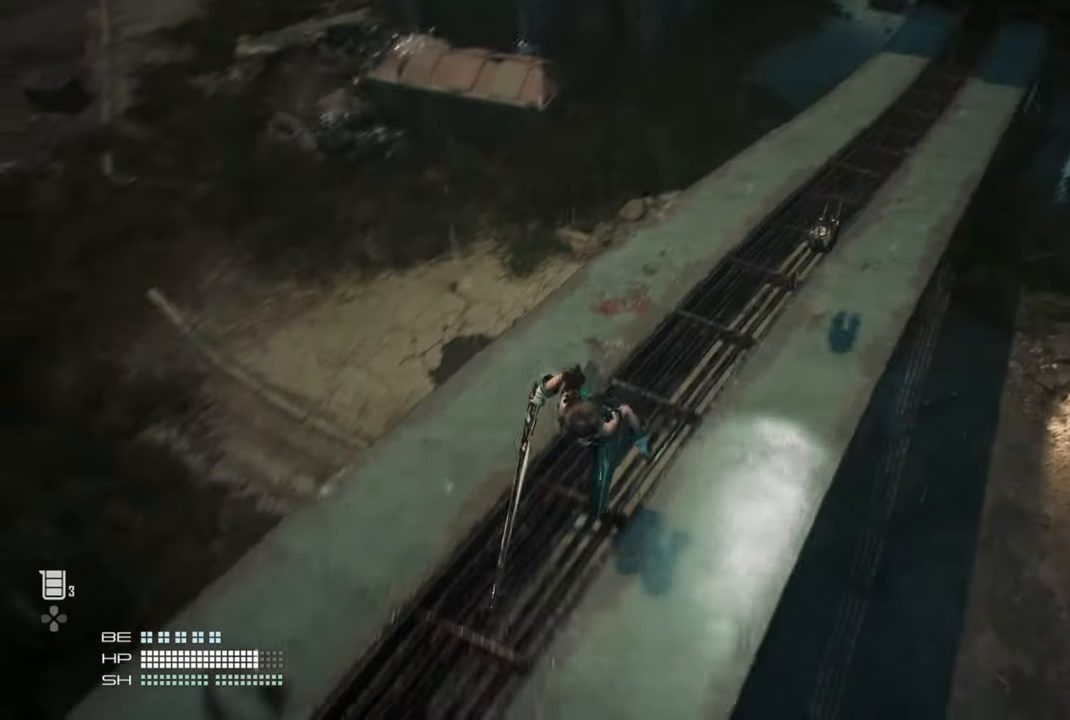
{"dt_ms": 1000, "buttons": [], "left_stick": "center", "right_stick": "center"}
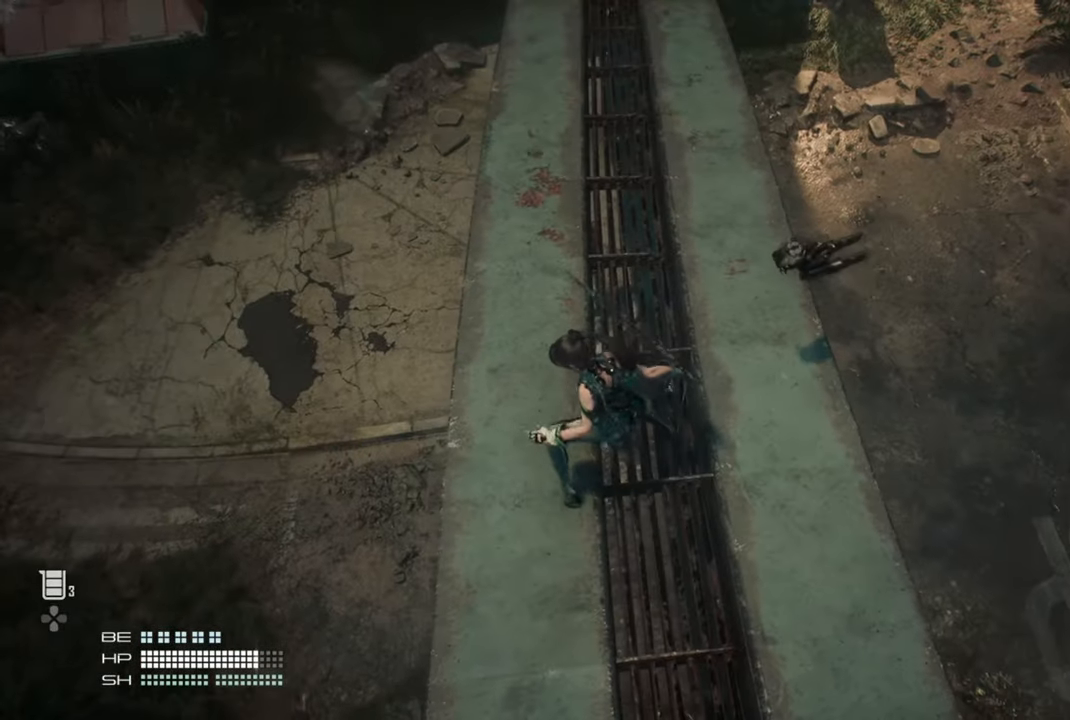
{"dt_ms": 500, "buttons": [], "left_stick": "center", "right_stick": "right", "events": [[100, "right_stick", "right"]]}
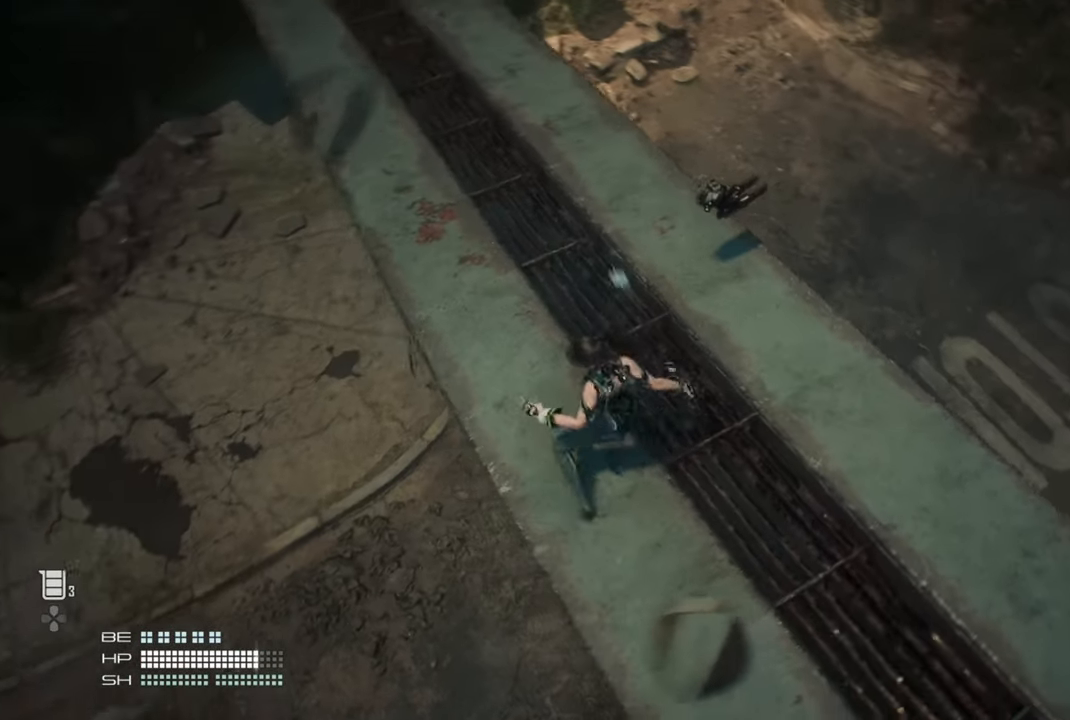
{"dt_ms": 500, "buttons": [], "left_stick": "center", "right_stick": "right", "events": []}
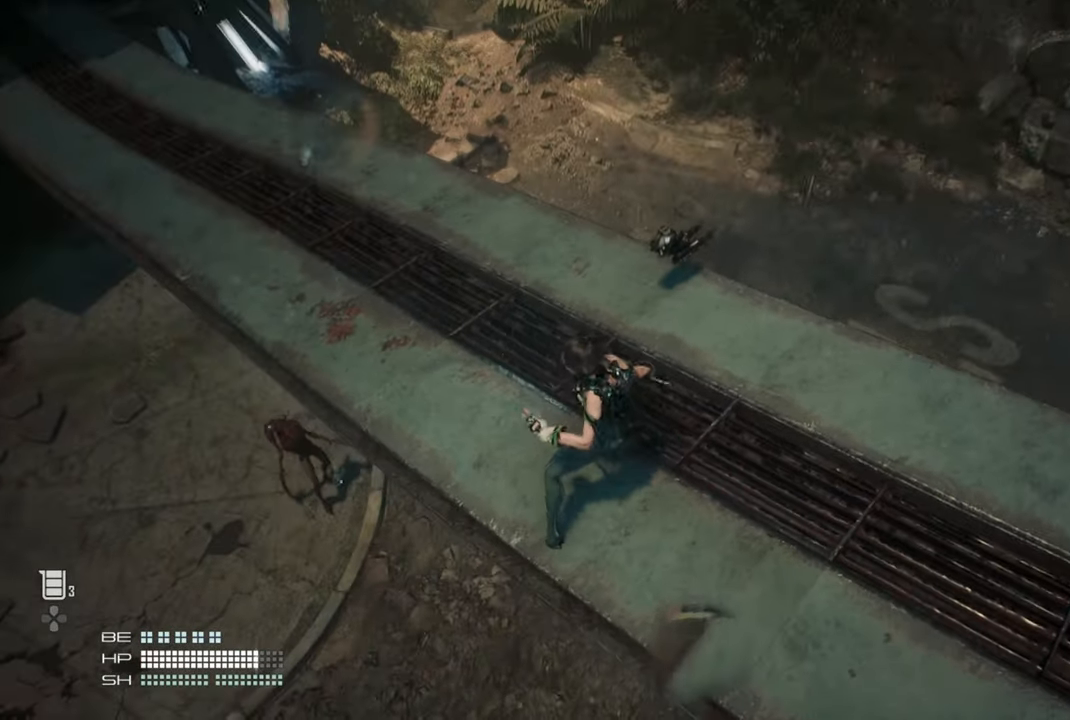
{"dt_ms": 500, "buttons": [], "left_stick": "center", "right_stick": "center", "events": [[267, "right_stick", "center"], [367, "right_stick", "left"], [467, "right_stick", "center"]]}
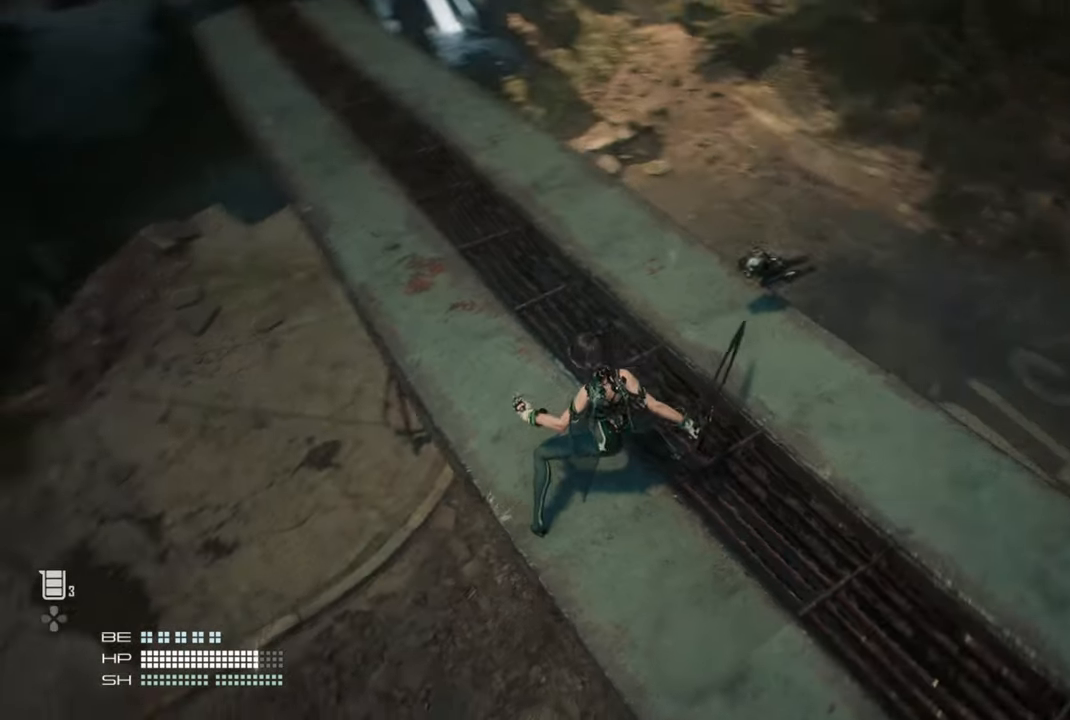
{"dt_ms": 500, "buttons": [], "left_stick": "up-left", "right_stick": "center", "events": [[350, "left_stick", "up-left"]]}
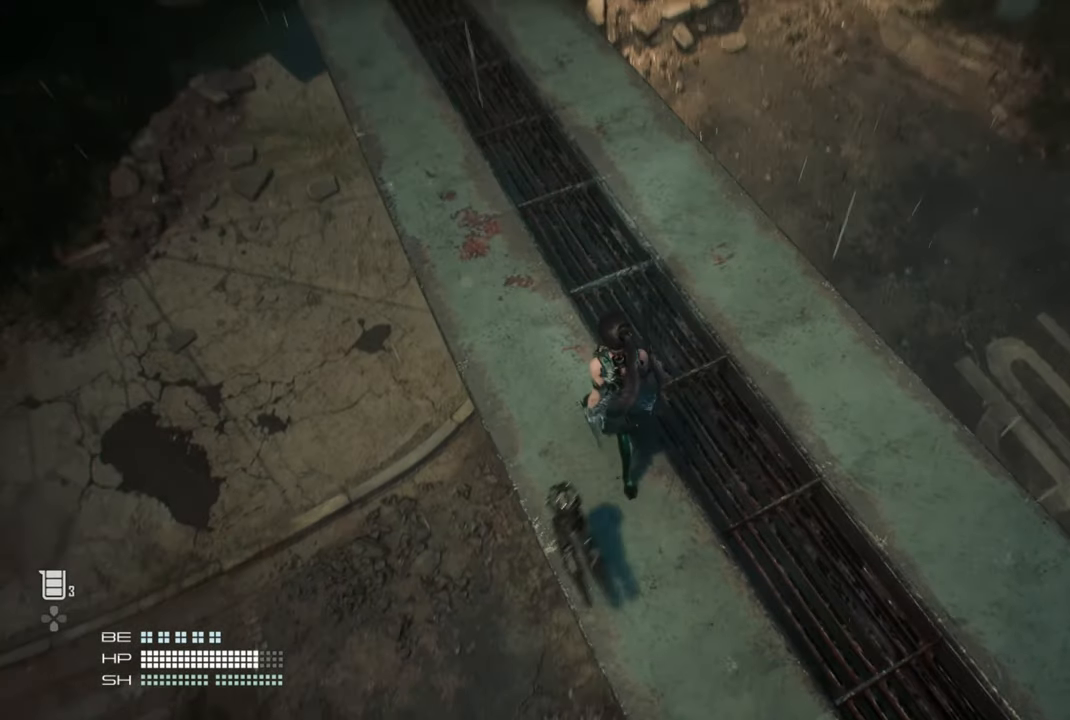
{"dt_ms": 500, "buttons": [], "left_stick": "up-left", "right_stick": "center", "events": []}
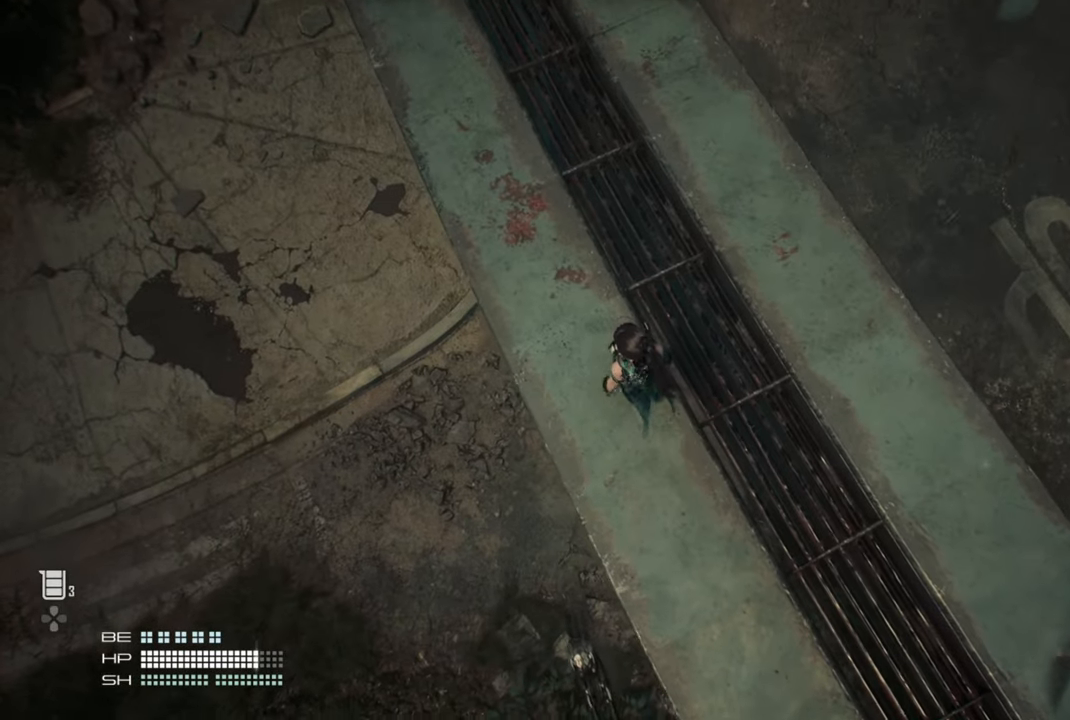
{"dt_ms": 500, "buttons": [], "left_stick": "up-left", "right_stick": "center", "events": []}
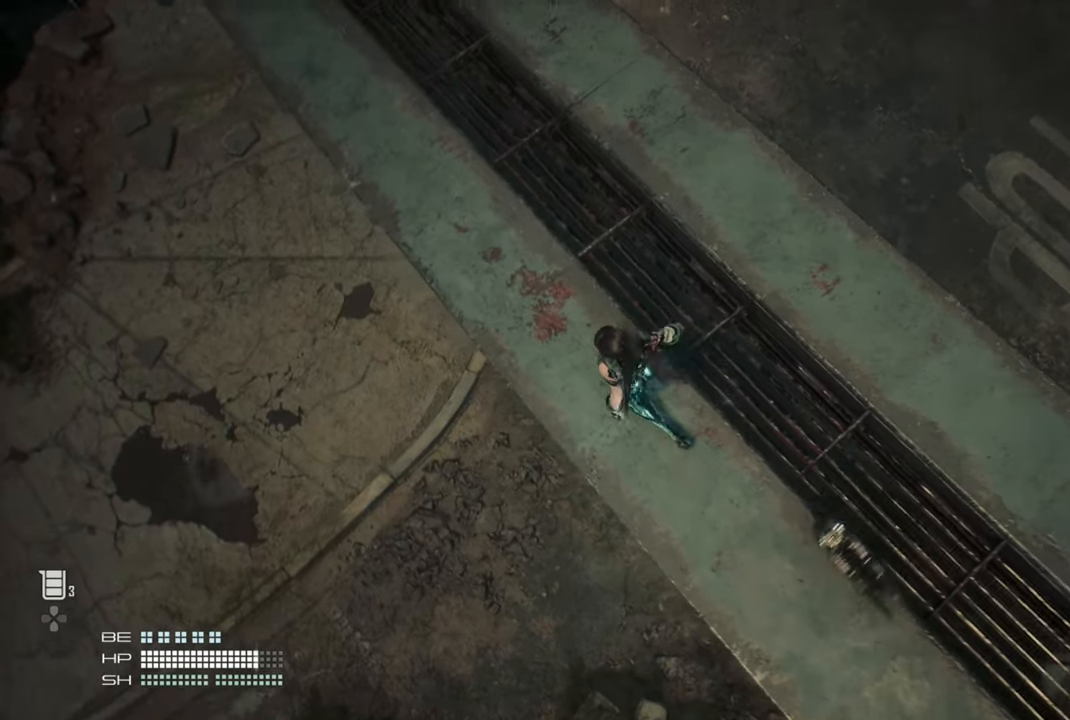
{"dt_ms": 500, "buttons": [], "left_stick": "up-left", "right_stick": "right", "events": [[134, "right_stick", "right"]]}
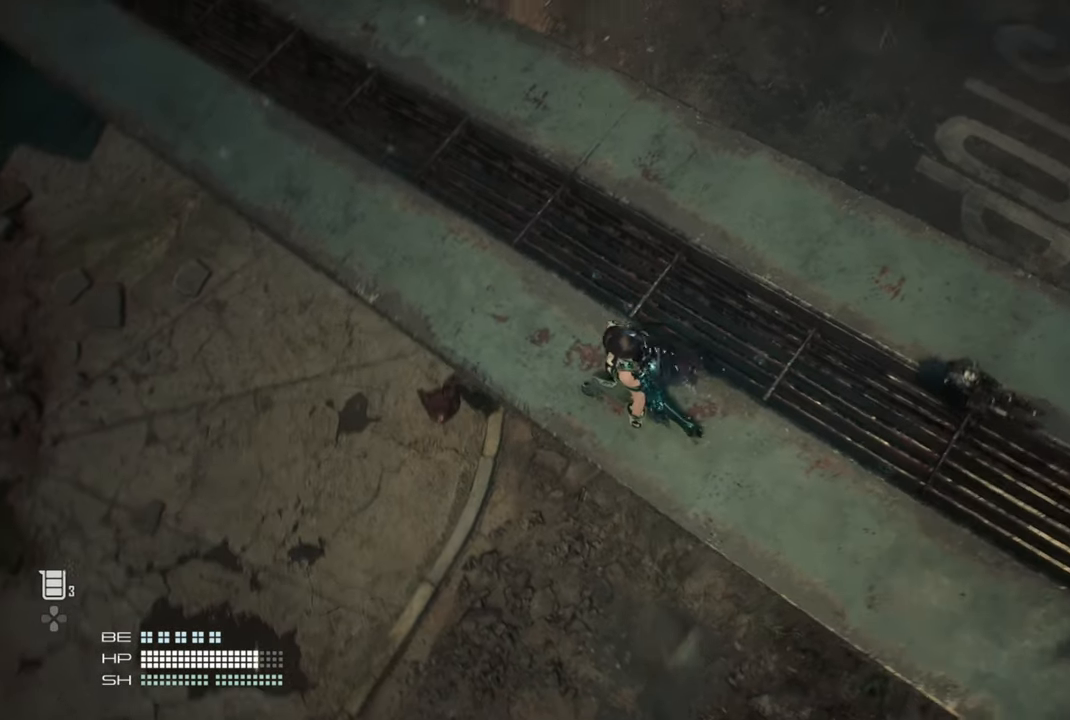
{"dt_ms": 500, "buttons": [], "left_stick": "up-left", "right_stick": "left", "events": [[17, "right_stick", "center"], [217, "right_stick", "left"]]}
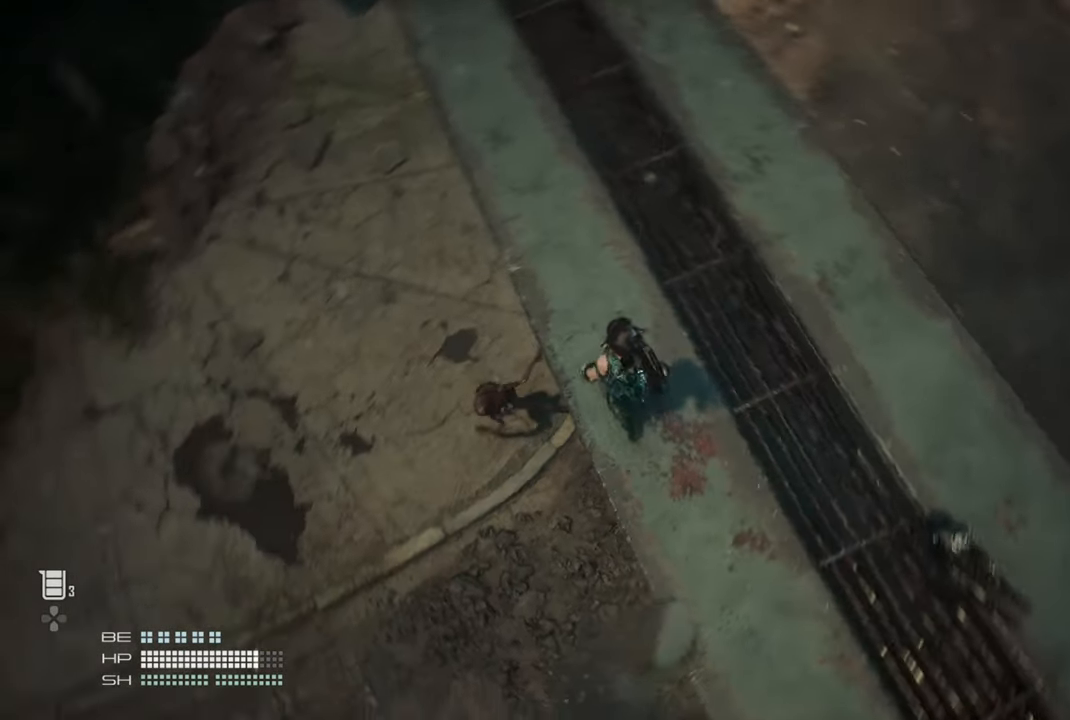
{"dt_ms": 500, "buttons": [], "left_stick": "up-left", "right_stick": "center", "events": [[384, "right_stick", "center"]]}
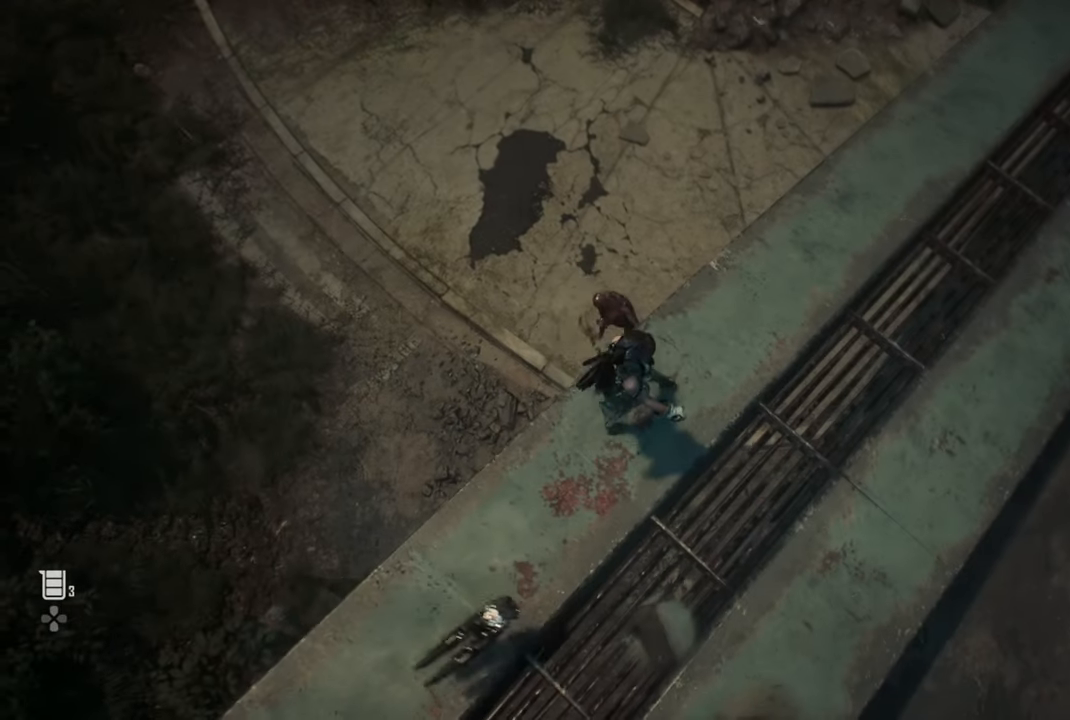
{"dt_ms": 500, "buttons": [], "left_stick": "center", "right_stick": "center", "events": [[17, "left_stick", "center"]]}
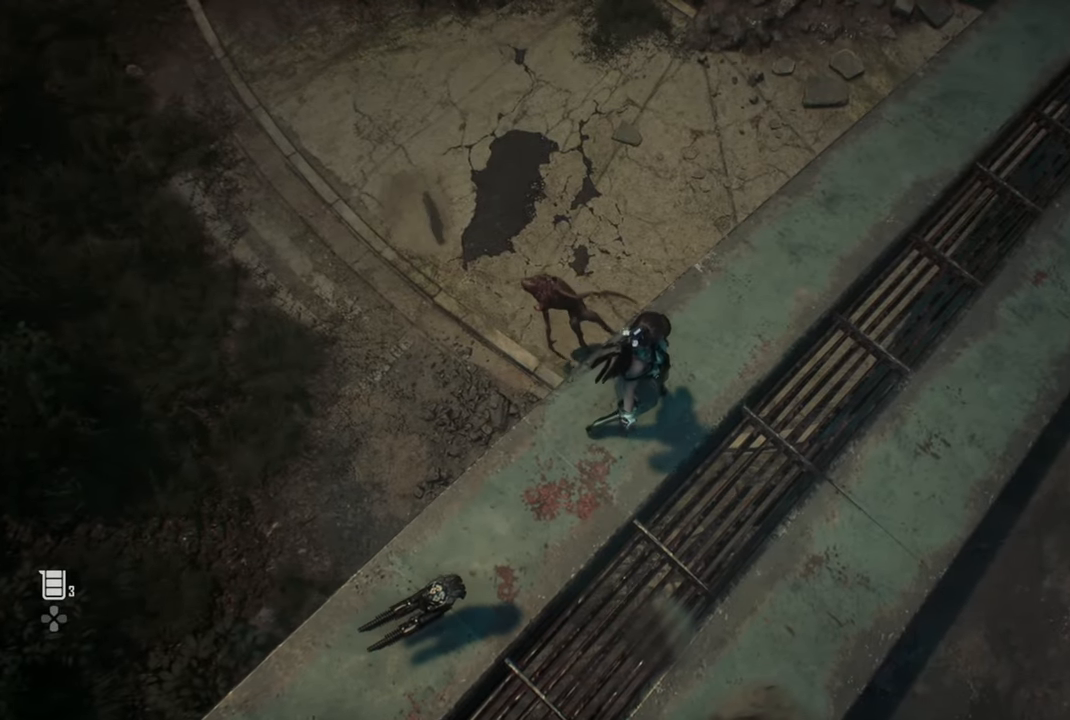
{"dt_ms": 500, "buttons": [], "left_stick": "center", "right_stick": "left", "events": [[317, "right_stick", "left"]]}
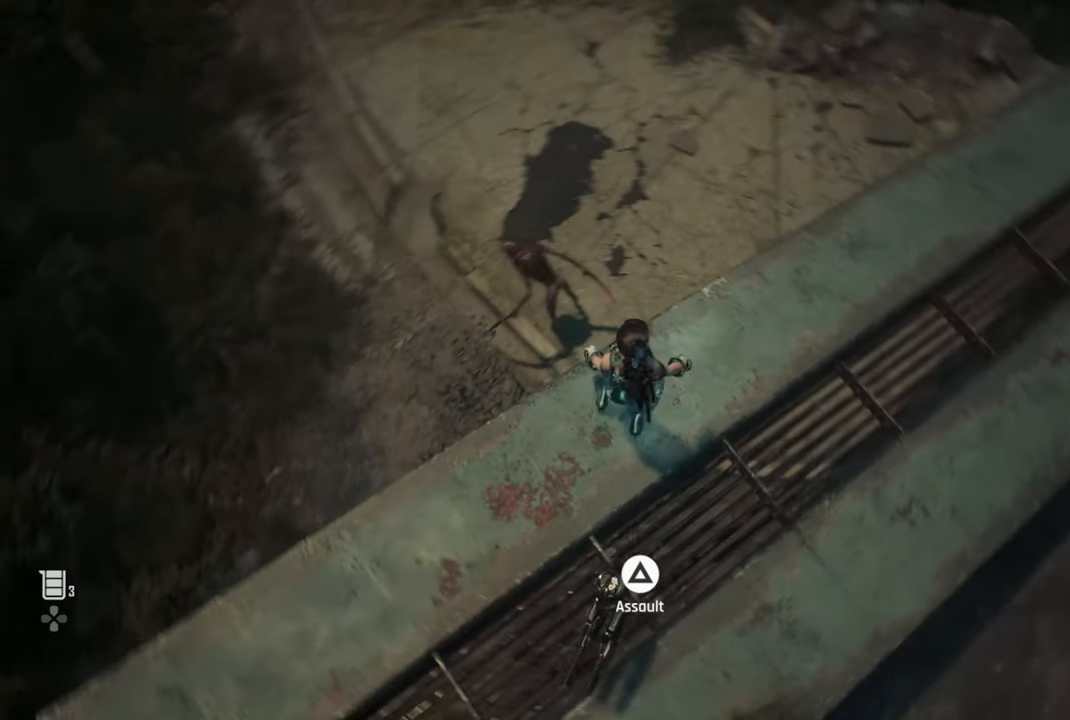
{"dt_ms": 500, "buttons": [], "left_stick": "center", "right_stick": "center", "events": [[100, "right_stick", "center"], [200, "TRIANGLE", "down"], [334, "TRIANGLE", "up"]]}
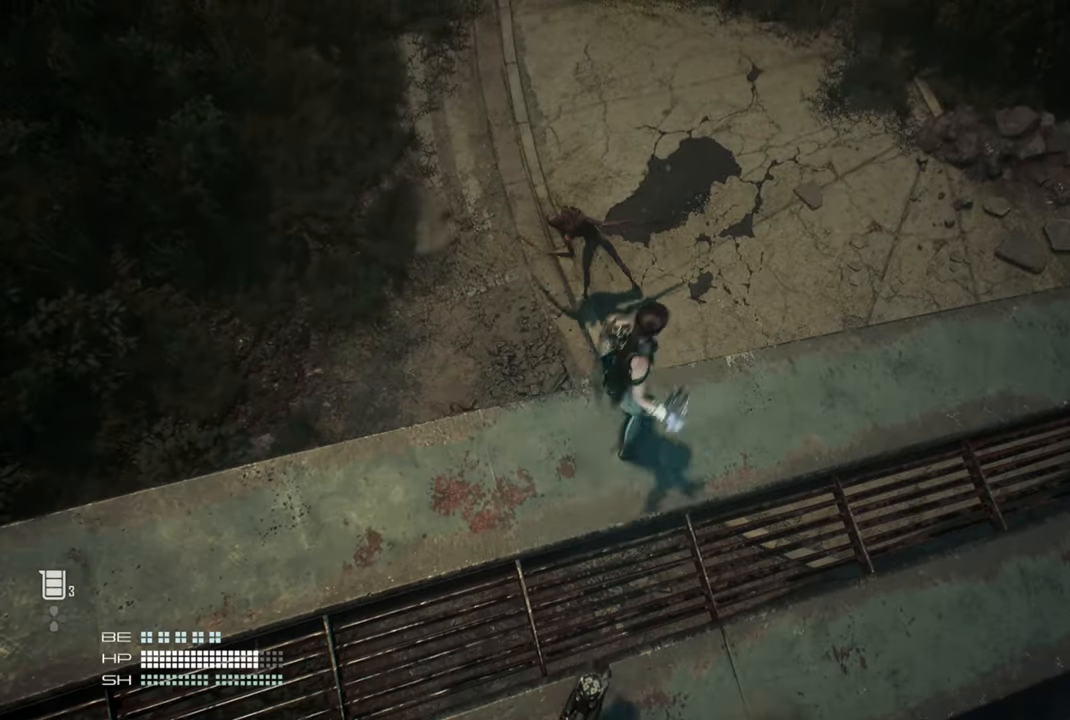
{"dt_ms": 500, "buttons": [], "left_stick": "center", "right_stick": "center", "events": []}
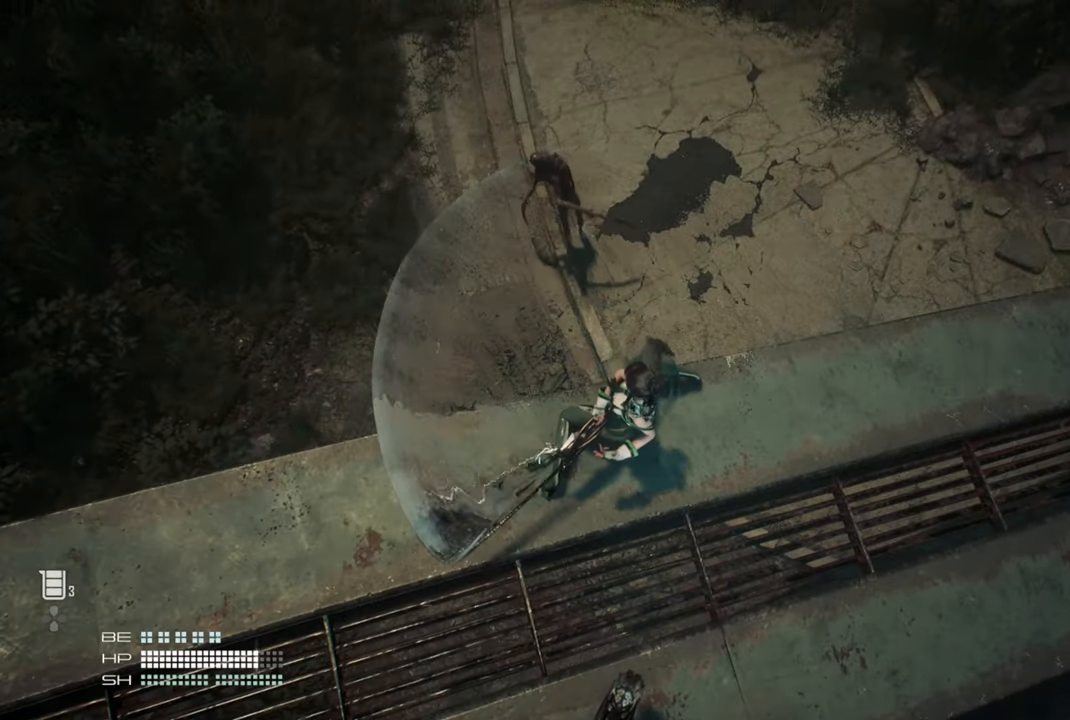
{"dt_ms": 500, "buttons": [], "left_stick": "center", "right_stick": "center", "events": []}
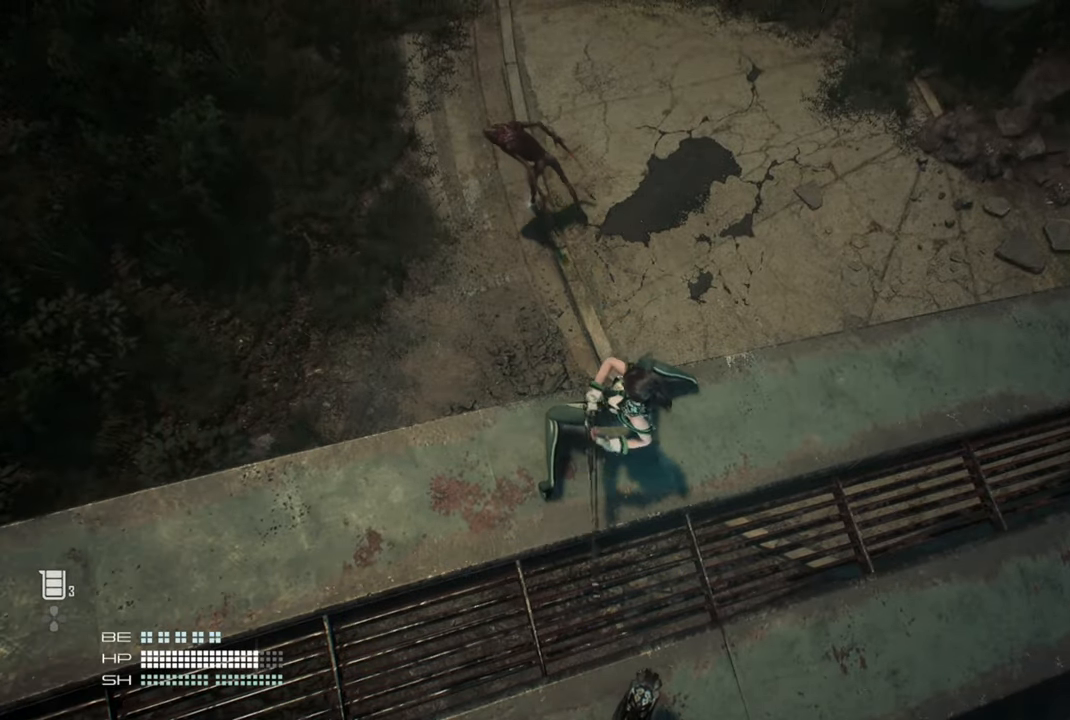
{"dt_ms": 500, "buttons": ["CROSS"], "left_stick": "up", "right_stick": "center", "events": [[100, "CROSS", "down"], [184, "left_stick", "up"], [400, "CROSS", "up"], [467, "CROSS", "down"]]}
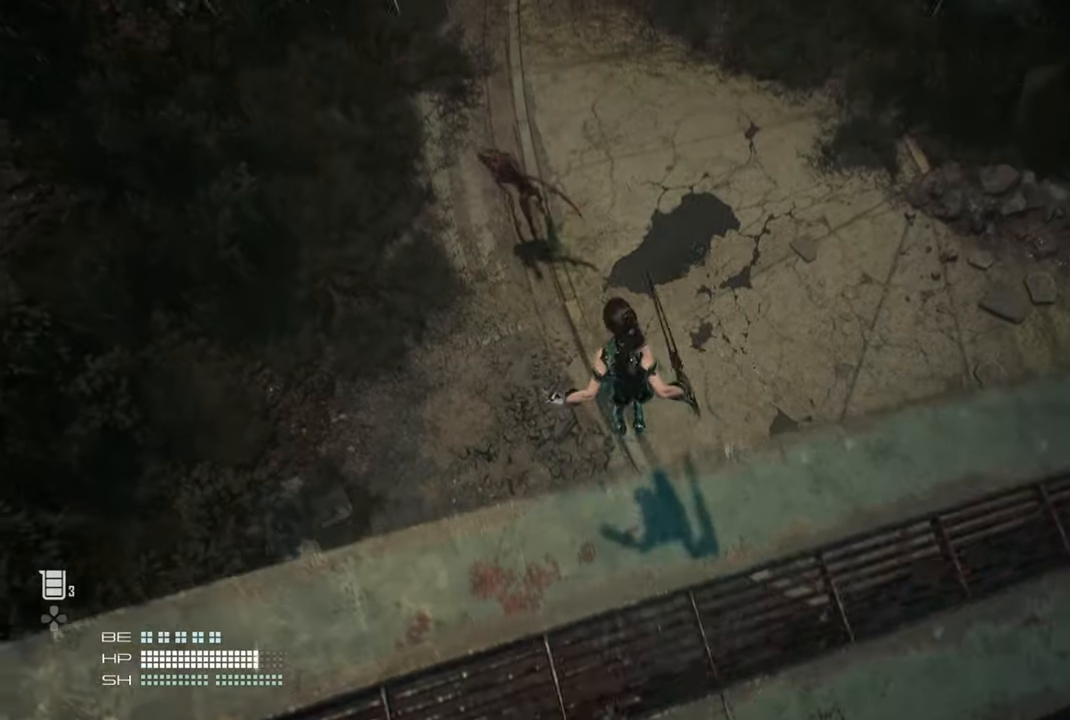
{"dt_ms": 500, "buttons": [], "left_stick": "up", "right_stick": "center", "events": [[17, "CROSS", "up"], [134, "CIRCLE", "down"], [300, "CIRCLE", "up"]]}
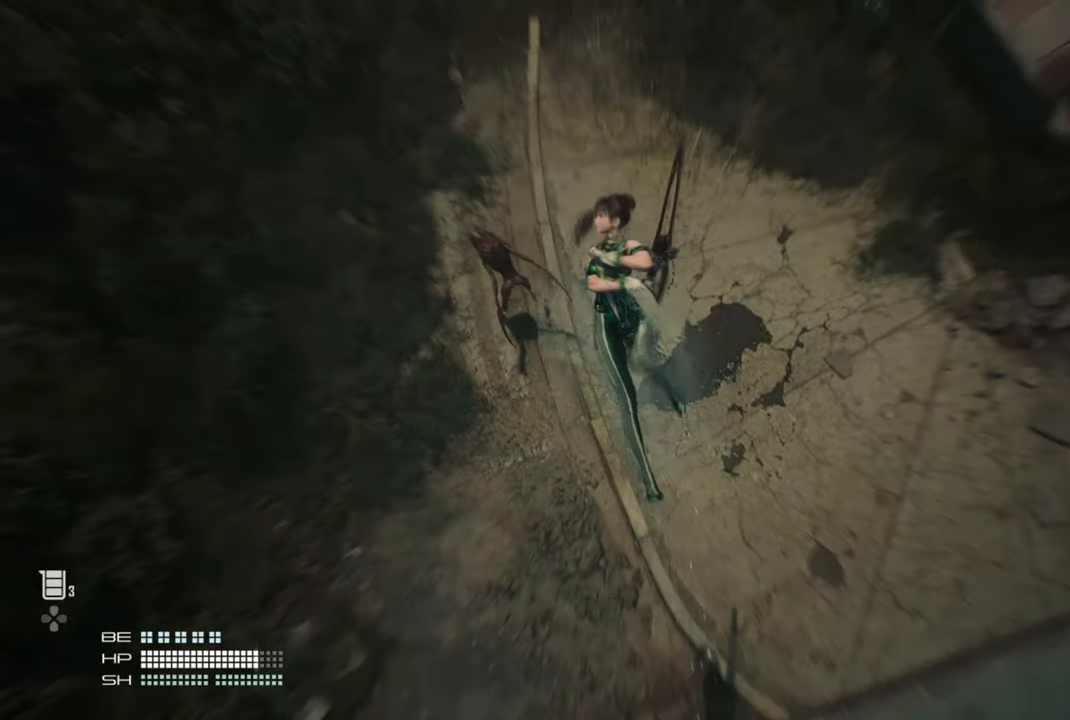
{"dt_ms": 500, "buttons": ["TRIANGLE"], "left_stick": "up-left", "right_stick": "center", "events": [[67, "left_stick", "up-left"], [317, "TRIANGLE", "down"], [400, "TRIANGLE", "up"], [484, "TRIANGLE", "down"]]}
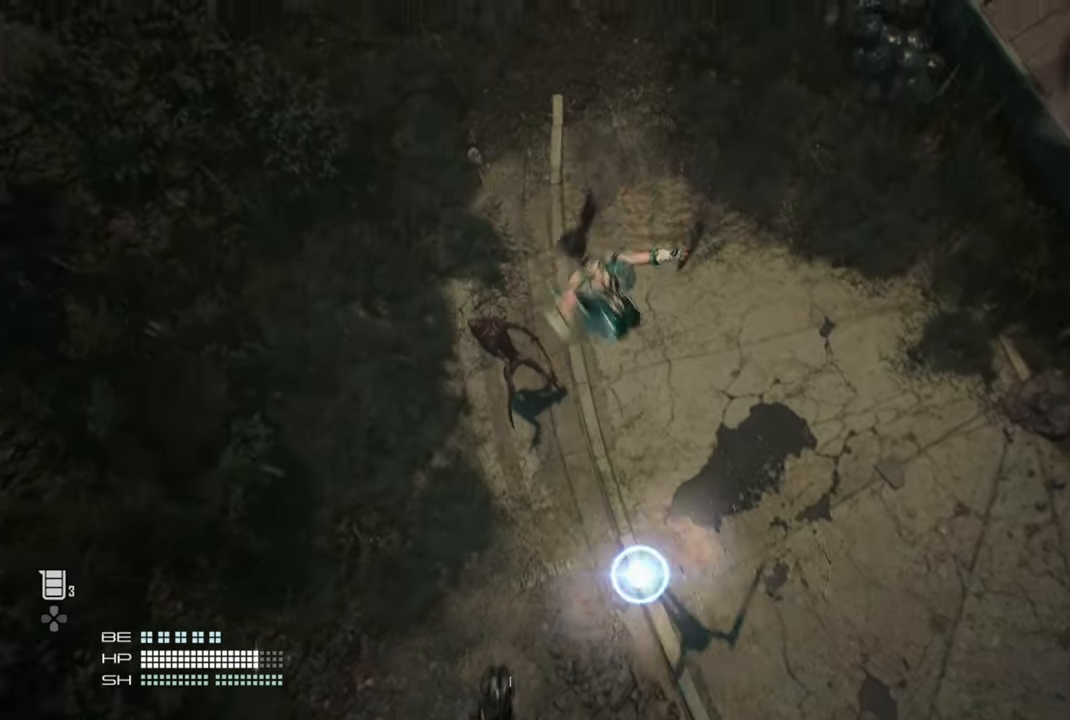
{"dt_ms": 500, "buttons": [], "left_stick": "center", "right_stick": "center", "events": [[100, "TRIANGLE", "up"], [300, "left_stick", "center"]]}
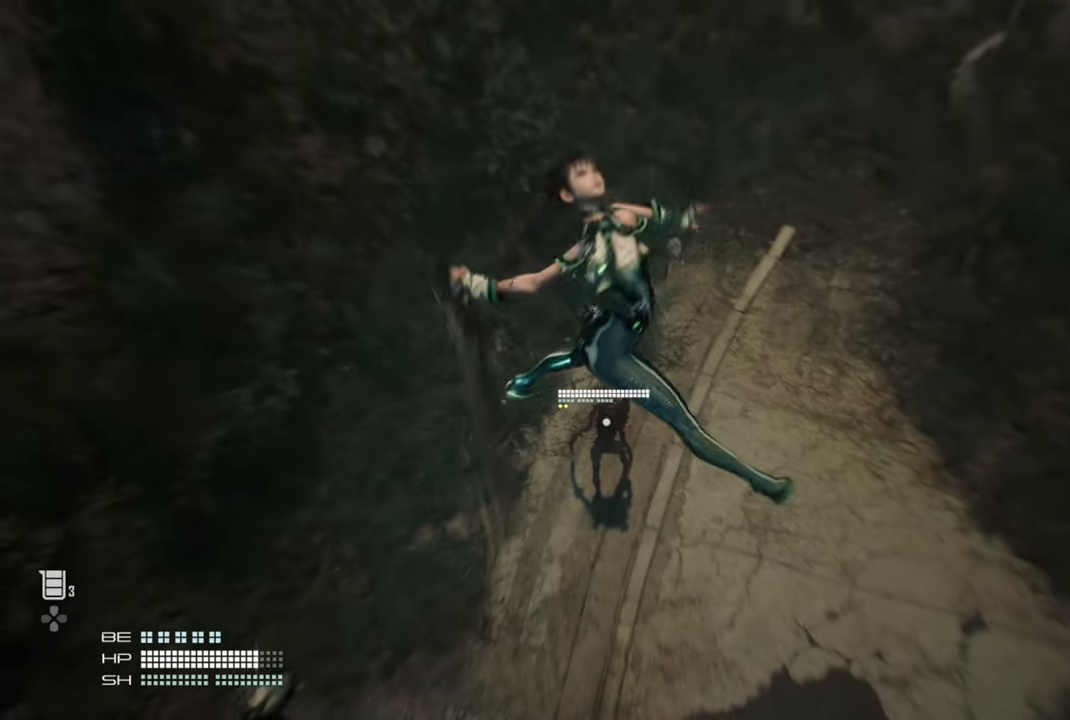
{"dt_ms": 500, "buttons": [], "left_stick": "center", "right_stick": "center", "events": []}
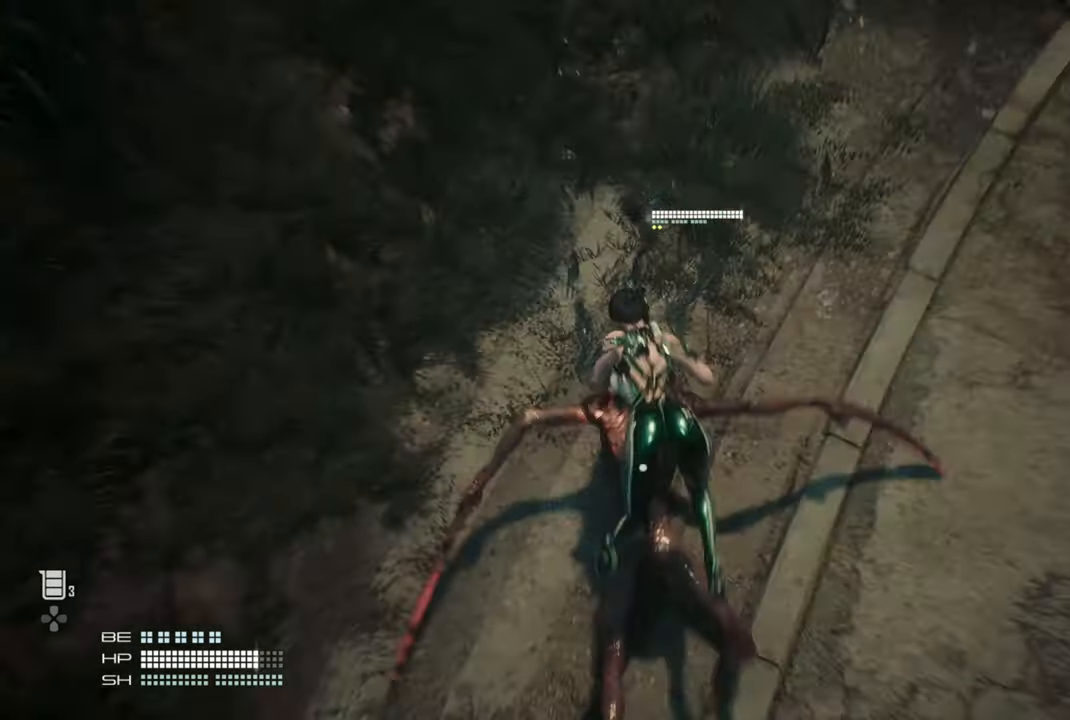
{"dt_ms": 500, "buttons": [], "left_stick": "center", "right_stick": "center", "events": []}